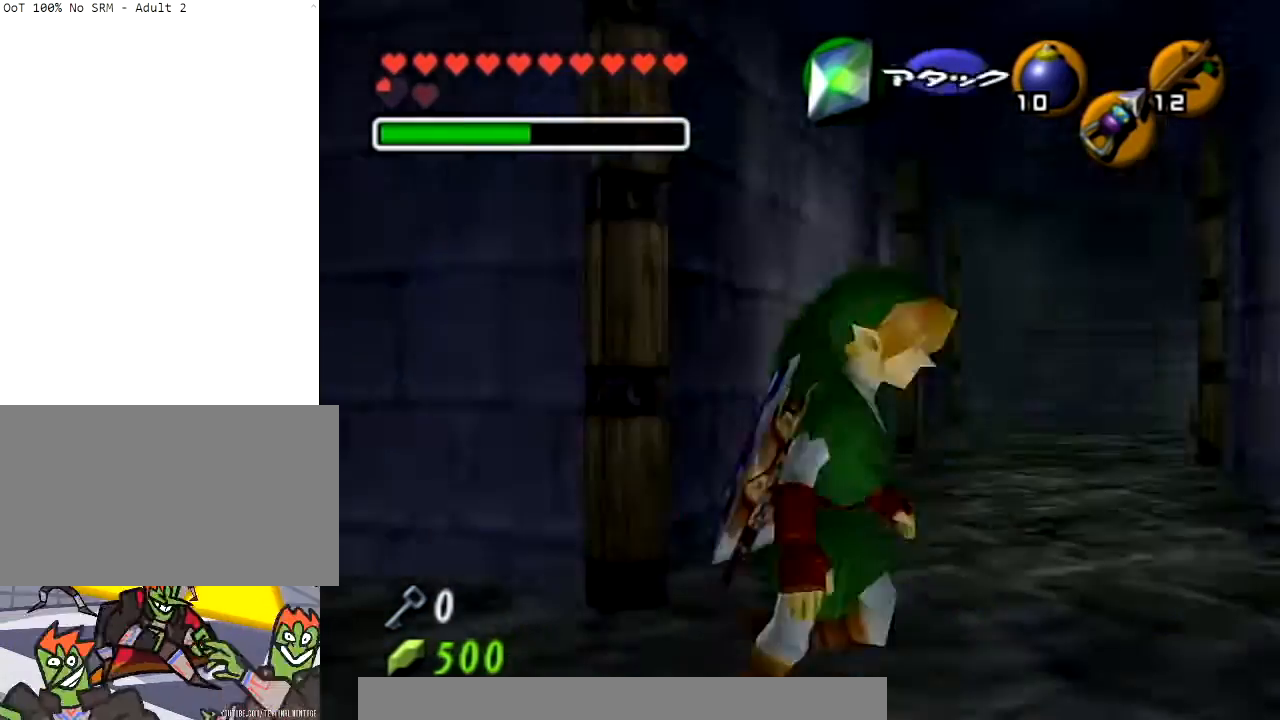
Gameplay with a controller (Nintendo layout); each line is a JSON object with the inputs held at the frame after it. "events" lists button and stick changes between this image and that frame as [ms after this image, input, new state], when the widget could be followed in between. Not read: L3 R3.
{"buttons": [], "left_stick": "center", "right_stick": "center", "events": [[501, "L1", "up"]]}
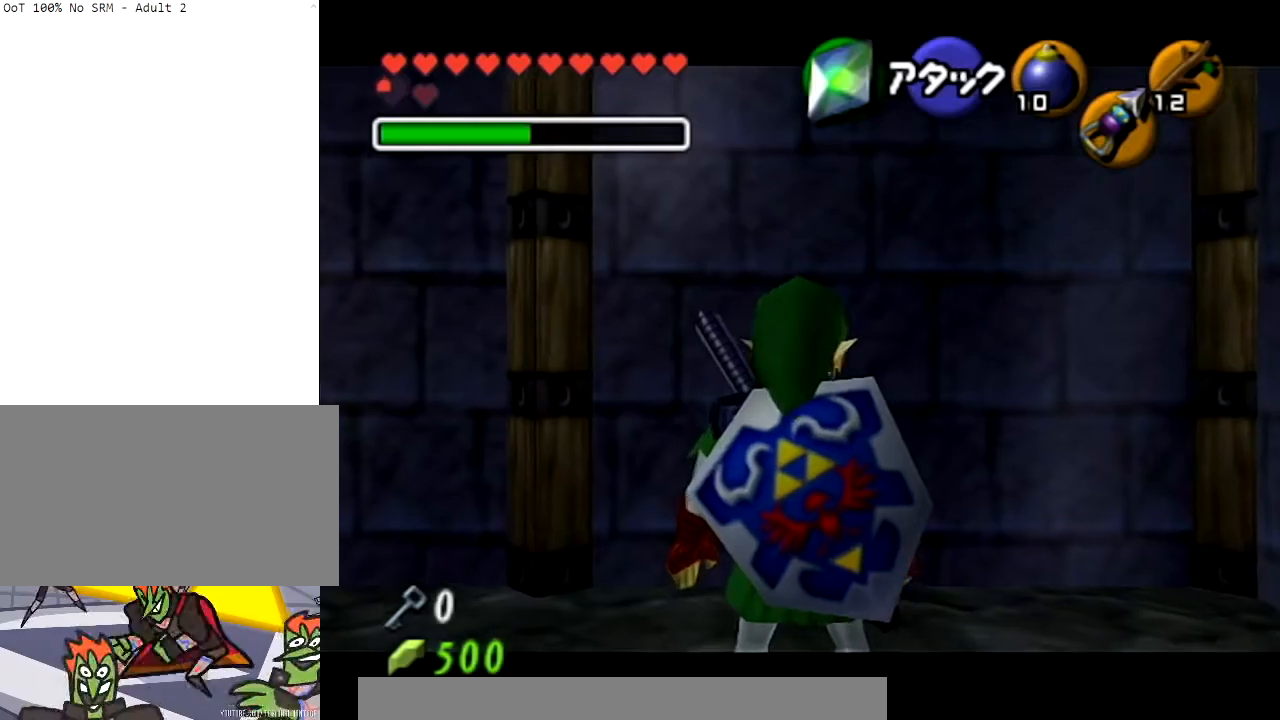
{"buttons": [], "left_stick": "center", "right_stick": "center", "events": []}
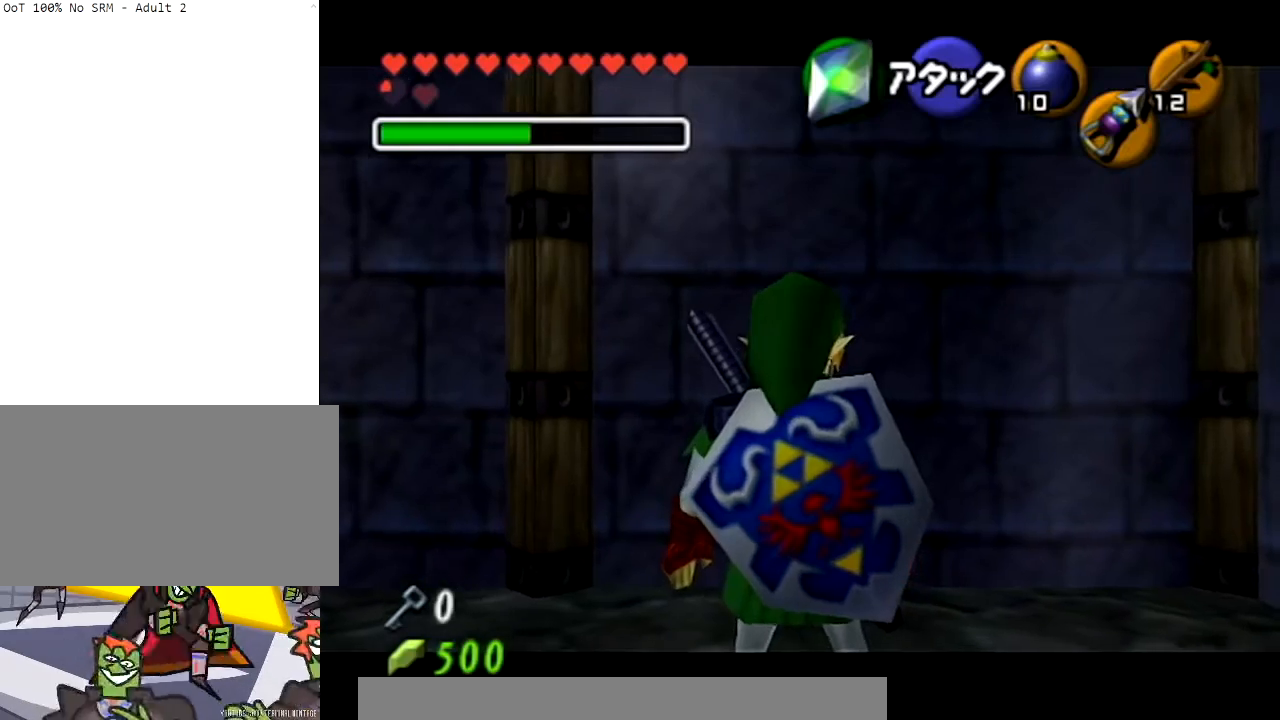
{"buttons": [], "left_stick": "center", "right_stick": "center", "events": []}
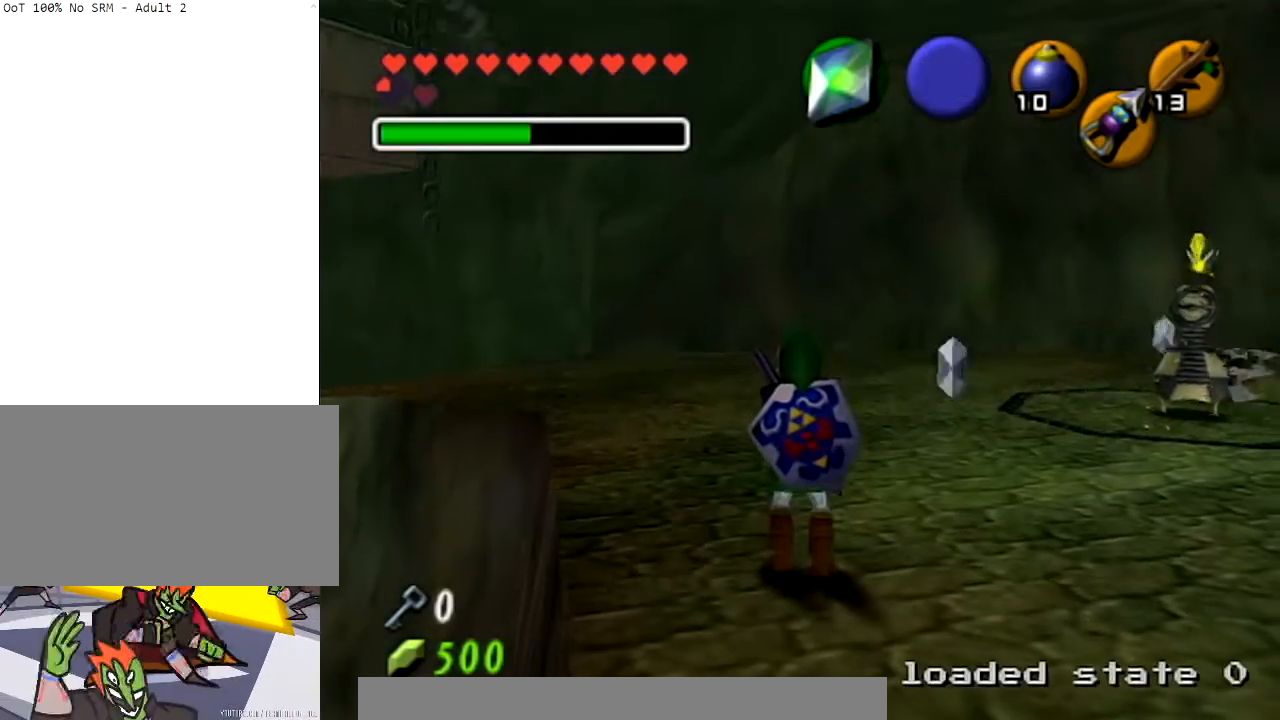
{"buttons": ["A"], "left_stick": "up-right", "right_stick": "center", "events": [[133, "left_stick", "up-right"], [467, "A", "down"]]}
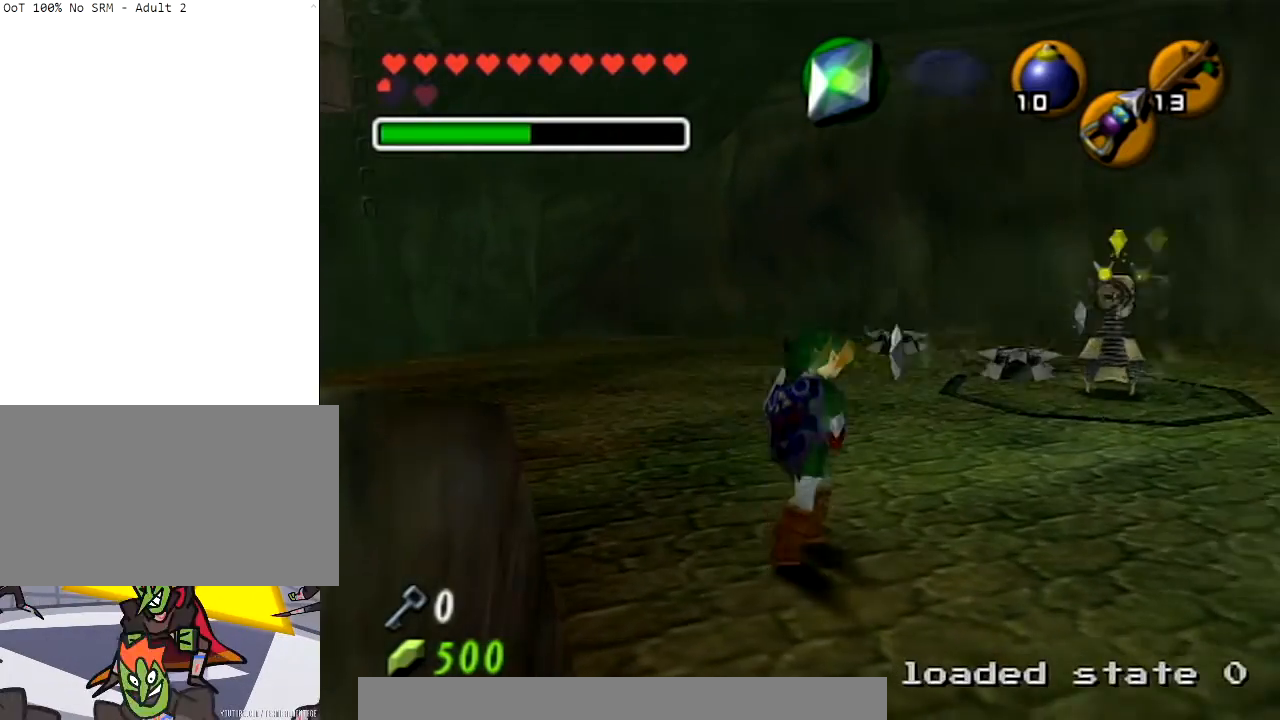
{"buttons": [], "left_stick": "up", "right_stick": "center", "events": [[134, "L1", "down"], [167, "A", "up"], [267, "left_stick", "up"], [300, "L1", "up"]]}
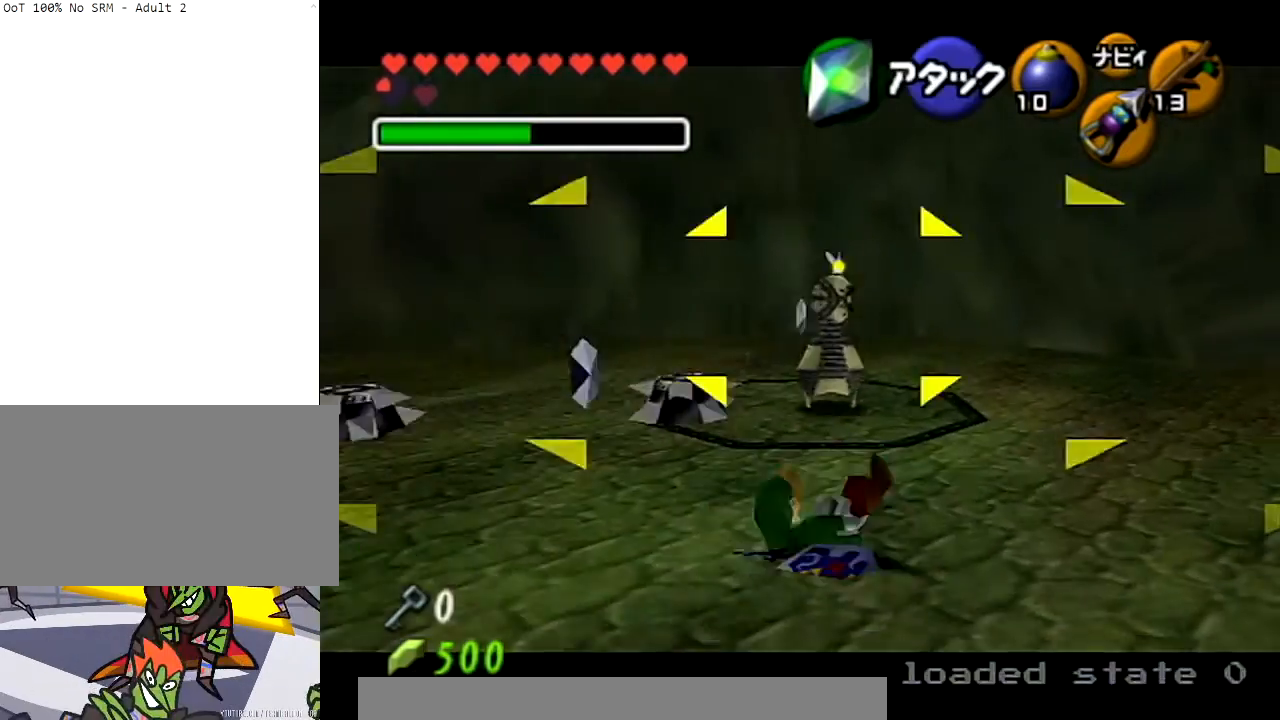
{"buttons": [], "left_stick": "right", "right_stick": "center", "events": [[33, "left_stick", "up-right"], [467, "left_stick", "right"]]}
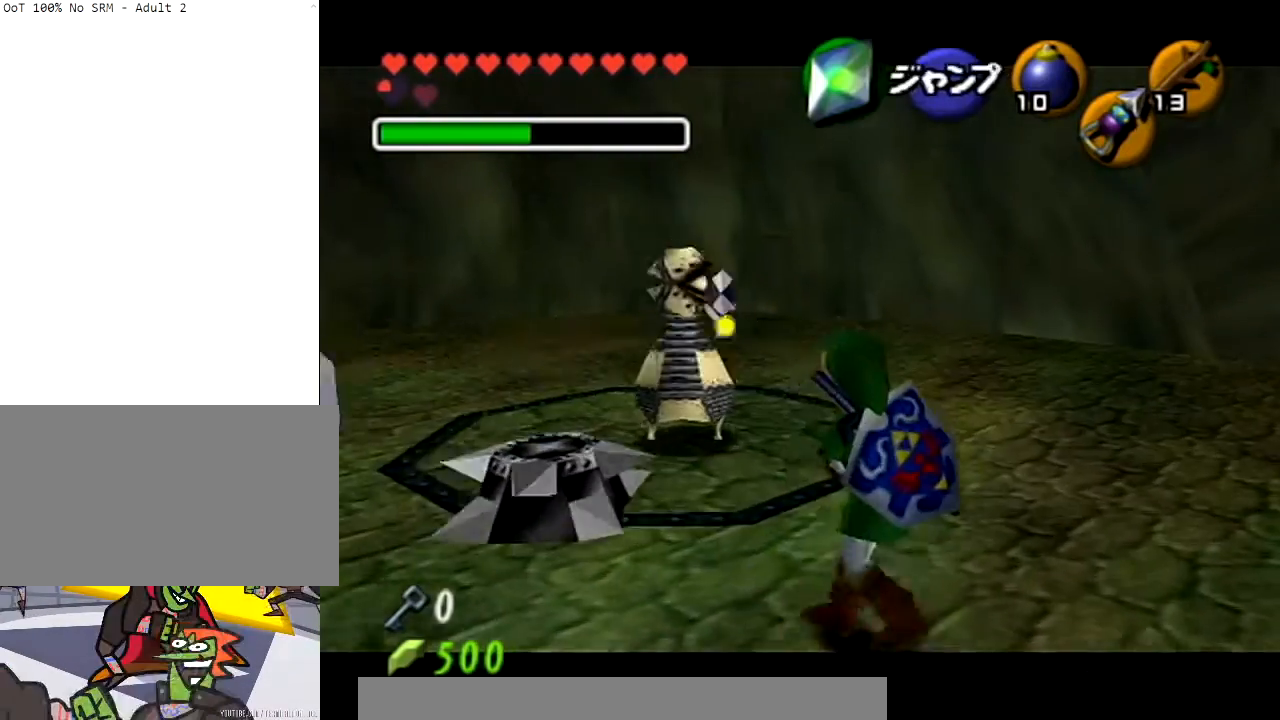
{"buttons": [], "left_stick": "up-right", "right_stick": "center", "events": [[434, "left_stick", "up-right"]]}
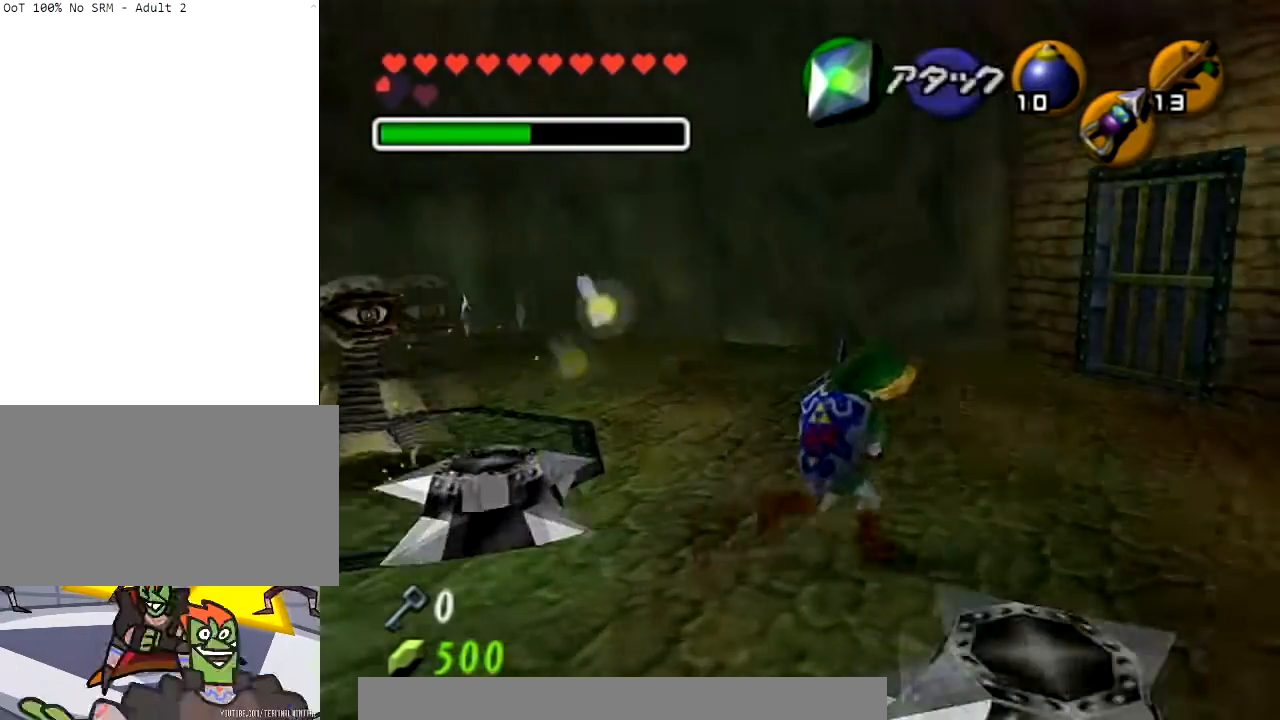
{"buttons": [], "left_stick": "up", "right_stick": "center", "events": [[166, "left_stick", "up"]]}
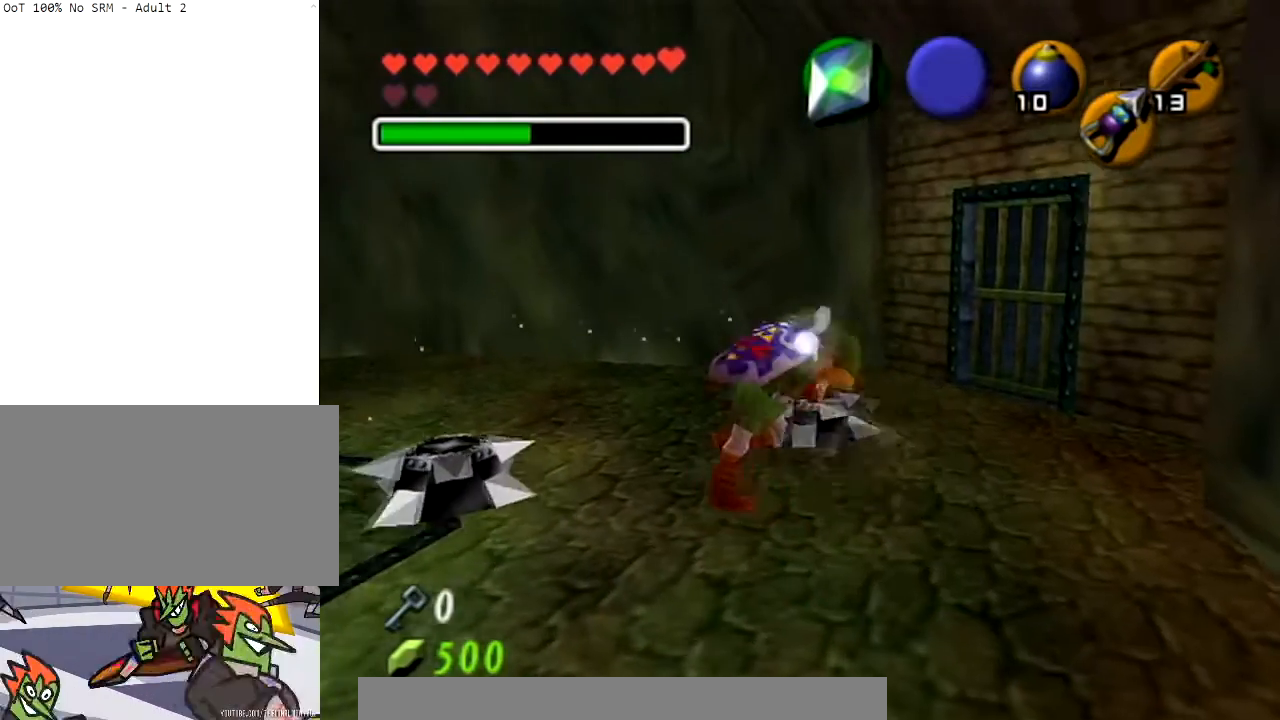
{"buttons": ["A"], "left_stick": "up-right", "right_stick": "center", "events": [[167, "left_stick", "up-right"], [401, "A", "down"]]}
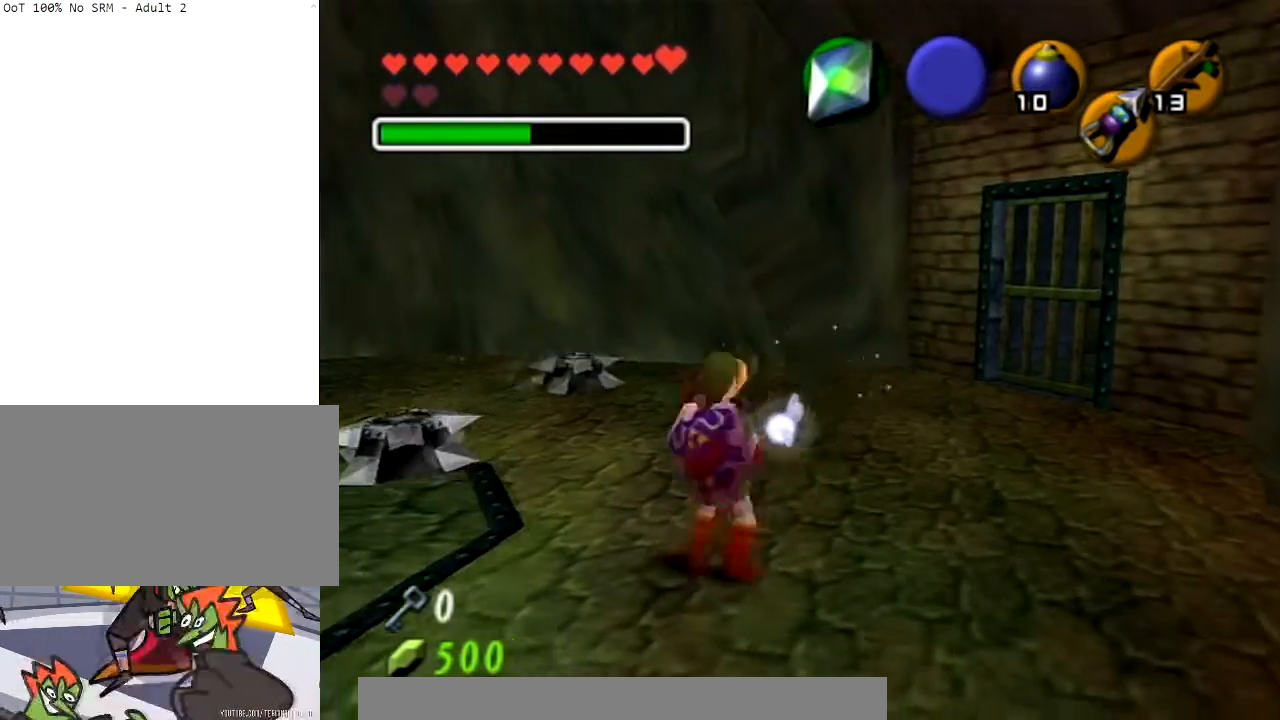
{"buttons": [], "left_stick": "up-right", "right_stick": "center", "events": [[401, "A", "up"]]}
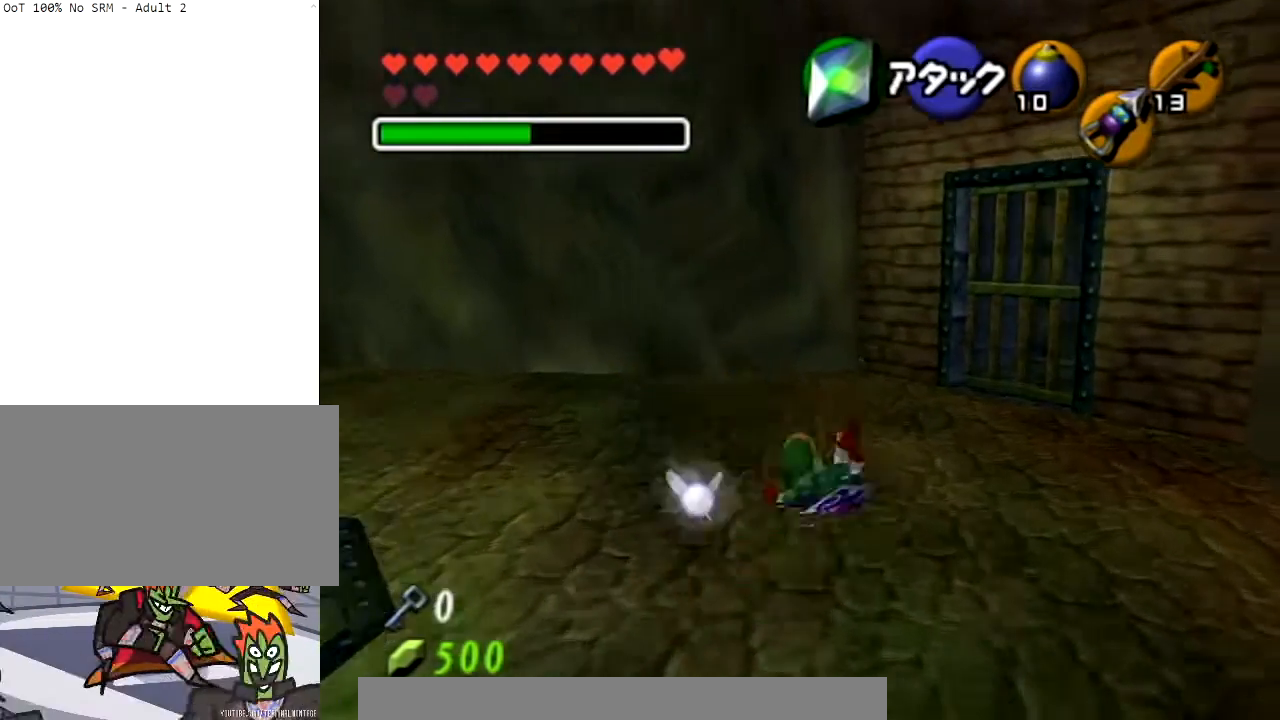
{"buttons": [], "left_stick": "up", "right_stick": "center", "events": [[200, "left_stick", "up"]]}
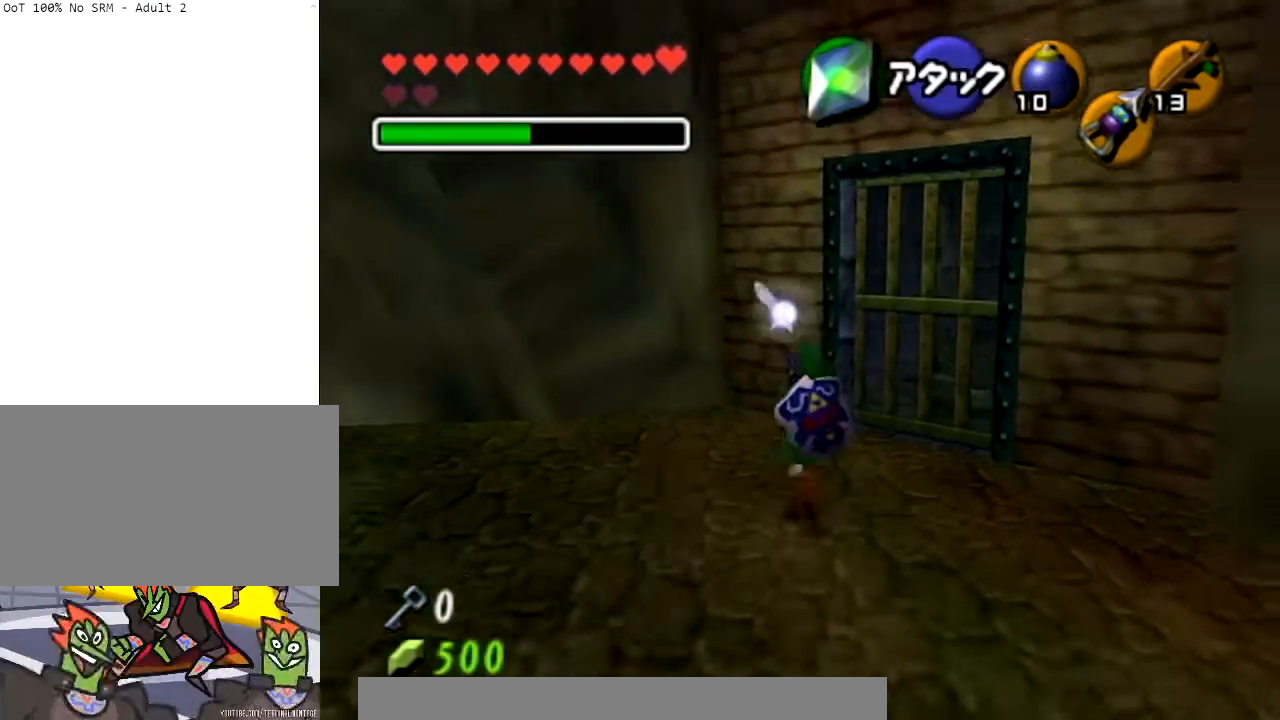
{"buttons": [], "left_stick": "up-right", "right_stick": "center", "events": [[401, "left_stick", "up-right"]]}
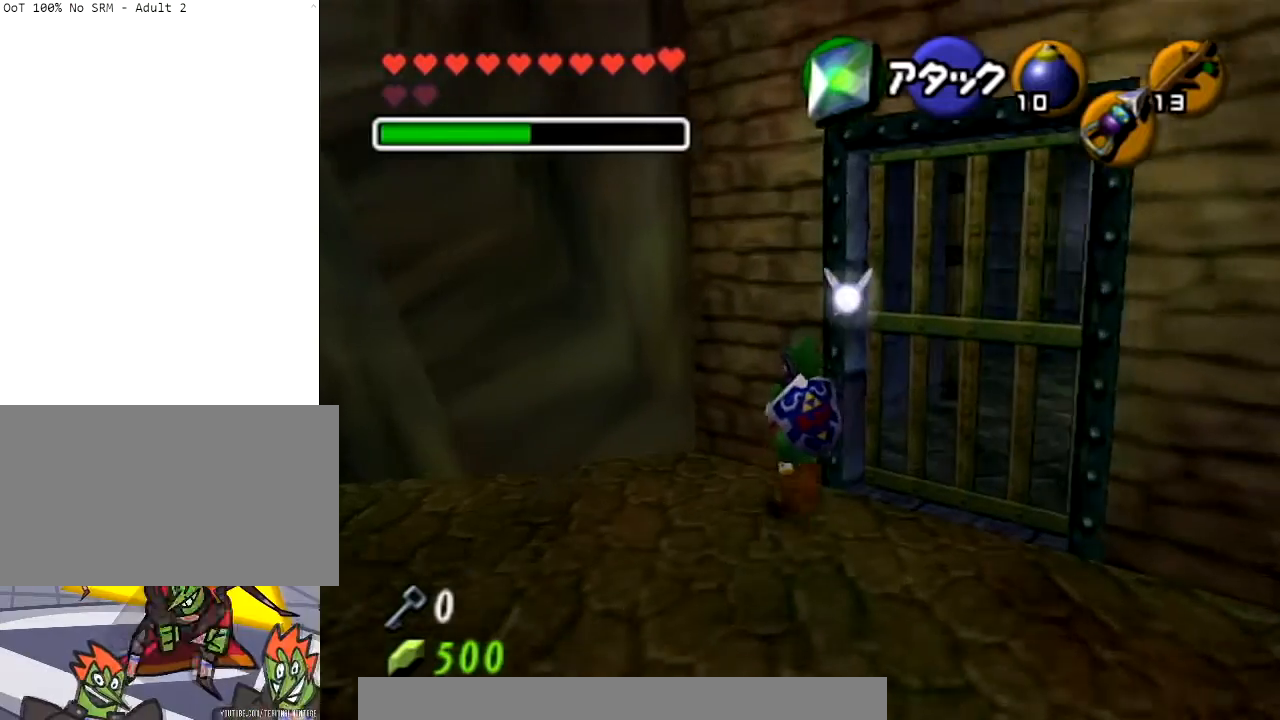
{"buttons": ["L1"], "left_stick": "center", "right_stick": "center", "events": [[133, "L1", "down"], [167, "left_stick", "center"], [233, "Z", "down"], [333, "R1", "down"], [434, "Z", "up"], [500, "R1", "up"]]}
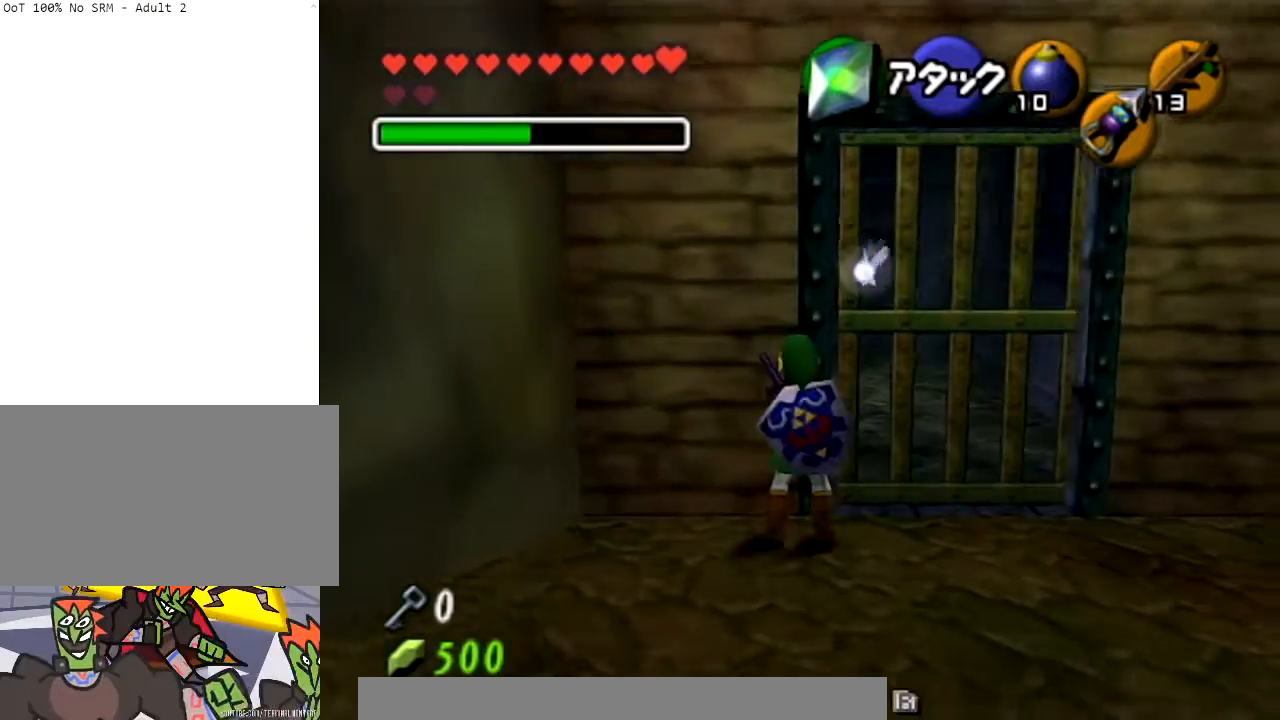
{"buttons": ["L1"], "left_stick": "right", "right_stick": "center", "events": [[134, "left_stick", "right"]]}
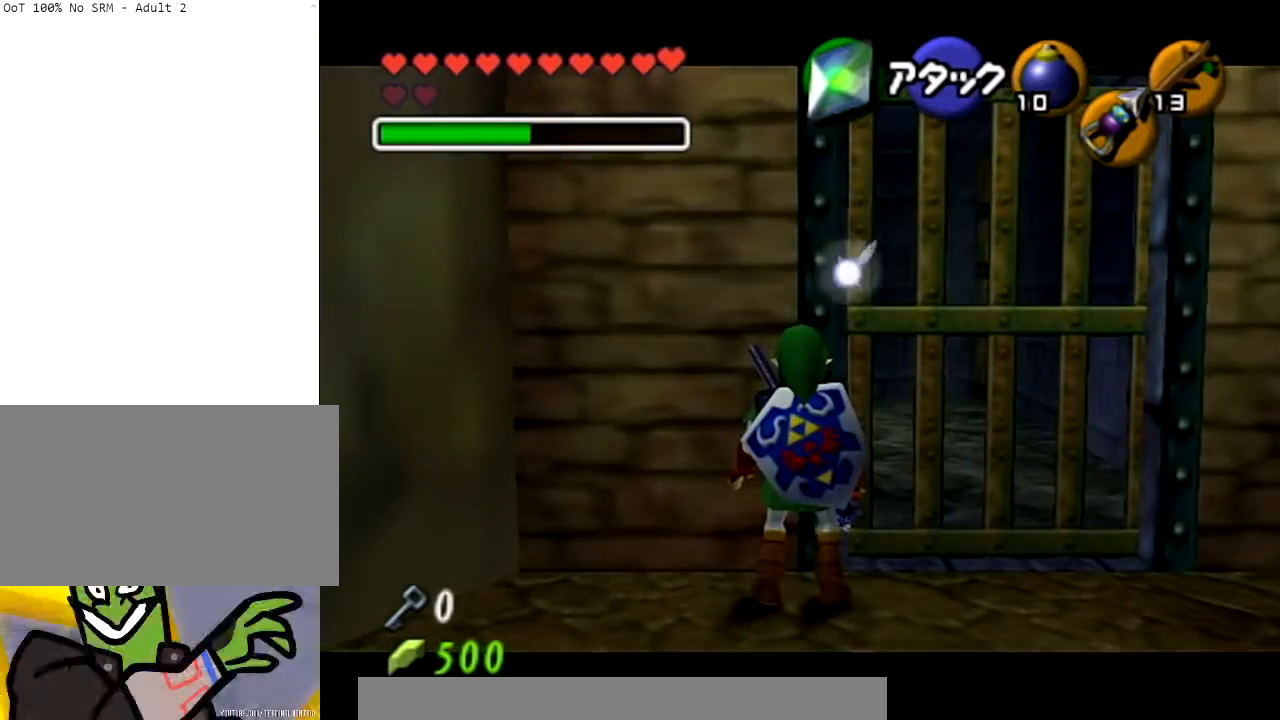
{"buttons": ["L1"], "left_stick": "center", "right_stick": "center", "events": [[267, "left_stick", "center"]]}
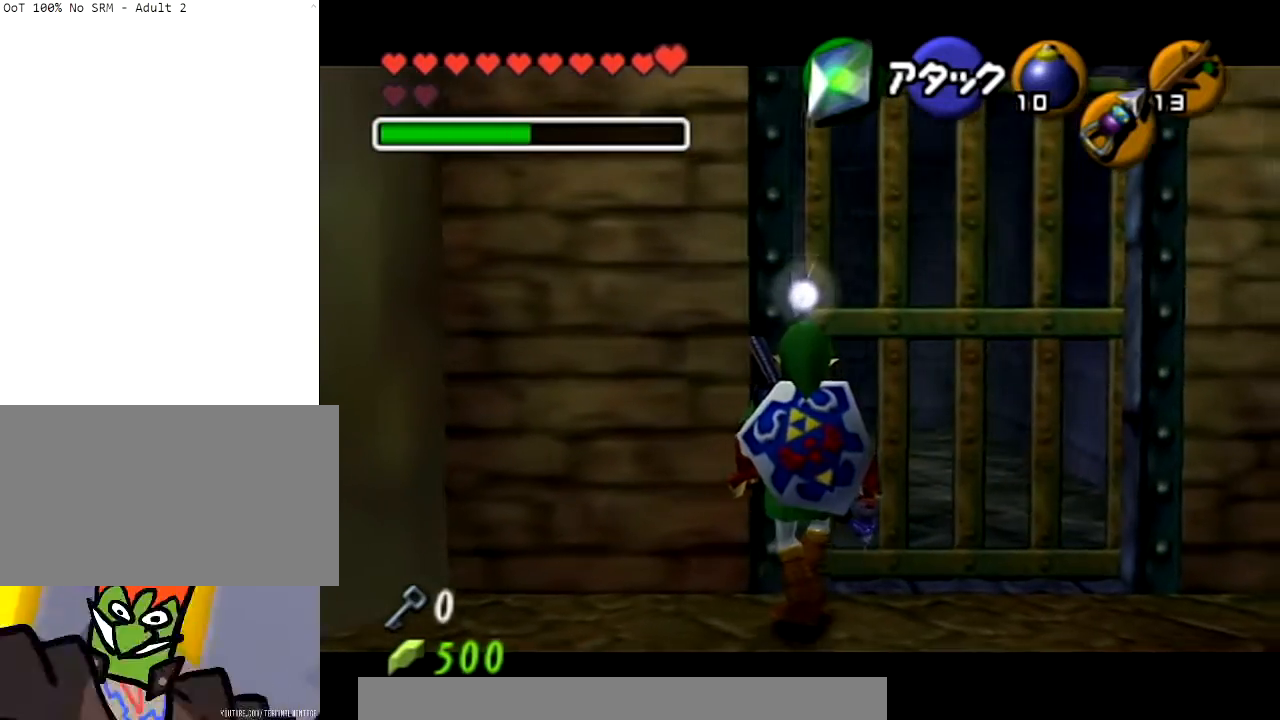
{"buttons": ["L1"], "left_stick": "center", "right_stick": "center", "events": []}
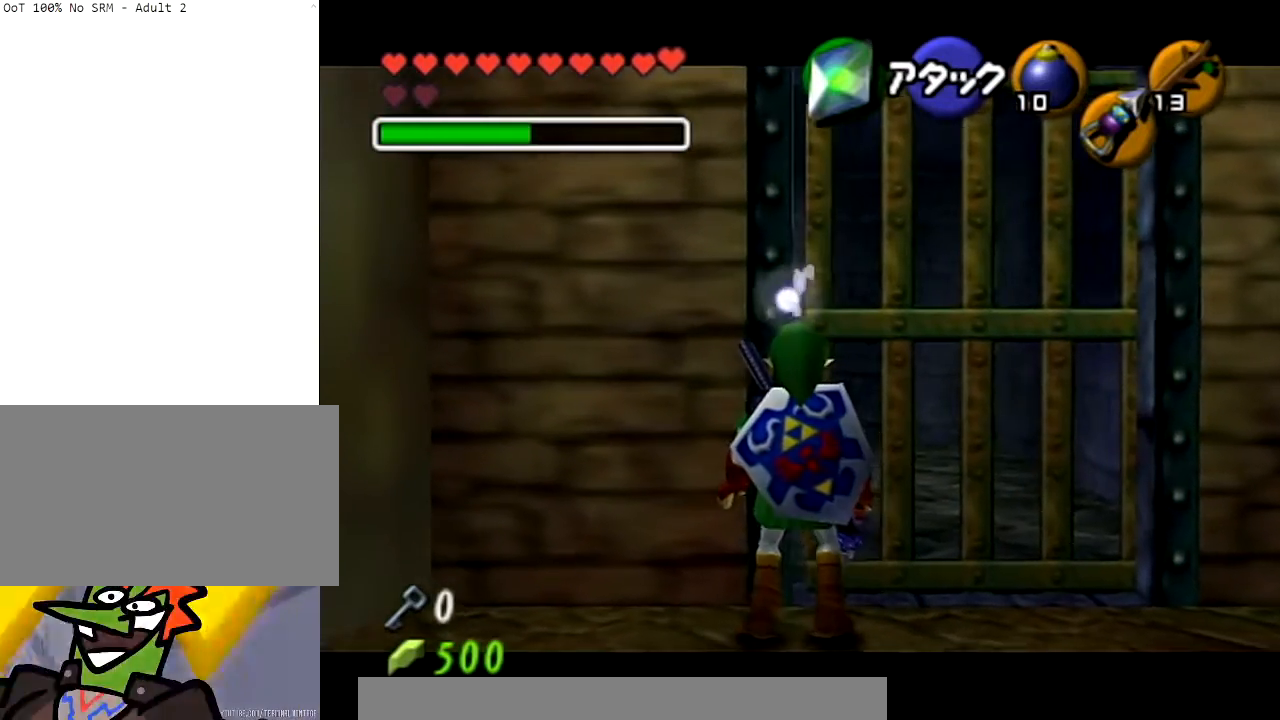
{"buttons": ["L1"], "left_stick": "center", "right_stick": "center", "events": []}
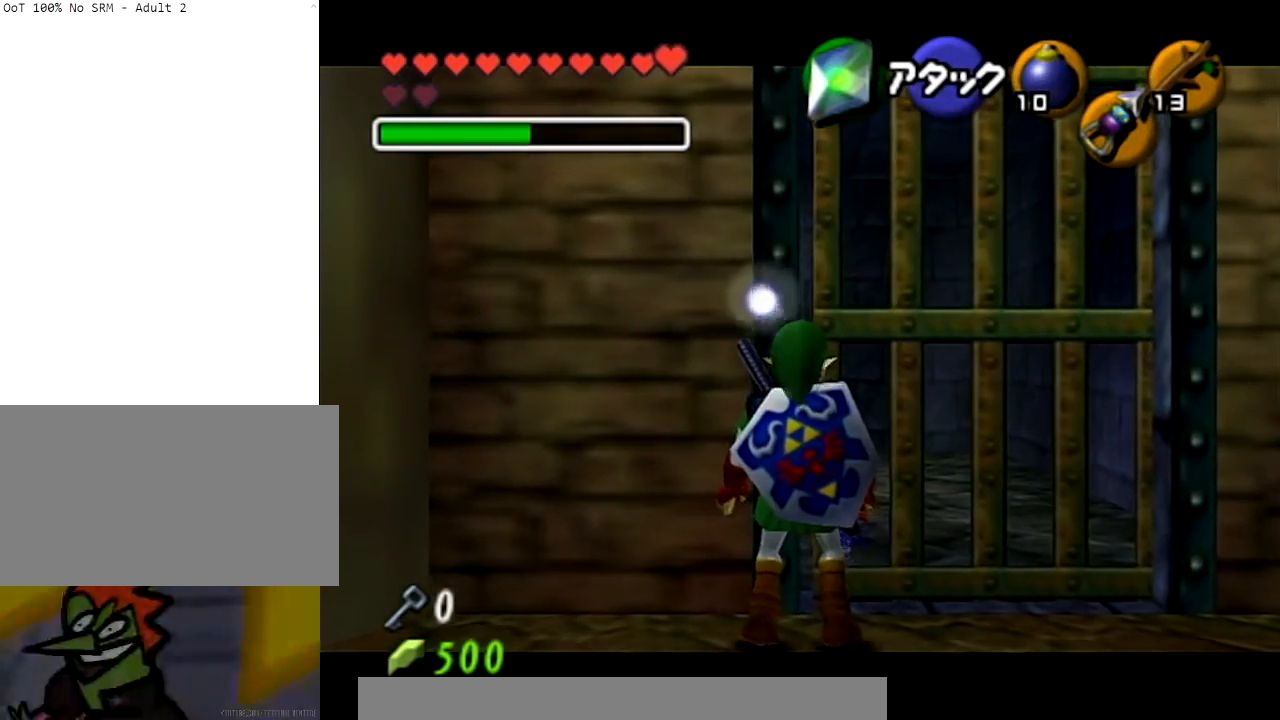
{"buttons": ["L1"], "left_stick": "center", "right_stick": "center", "events": []}
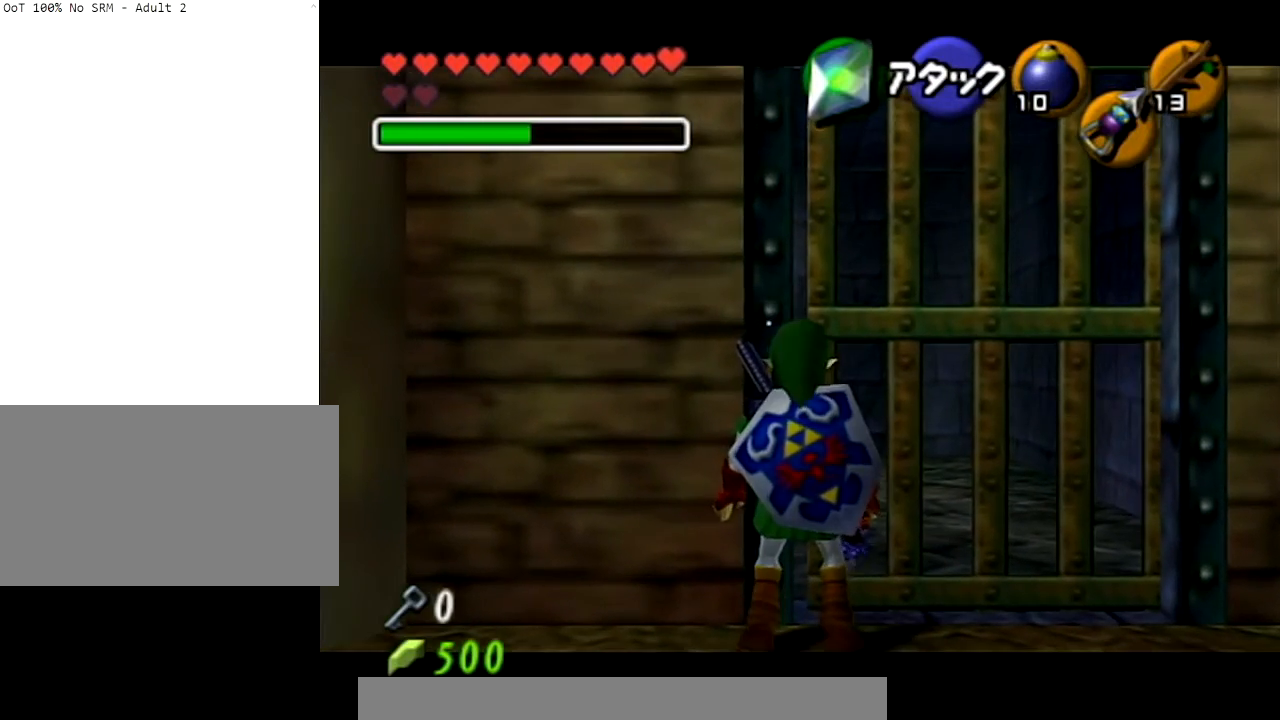
{"buttons": ["A", "L1"], "left_stick": "left", "right_stick": "center", "events": [[467, "left_stick", "left"], [500, "A", "down"]]}
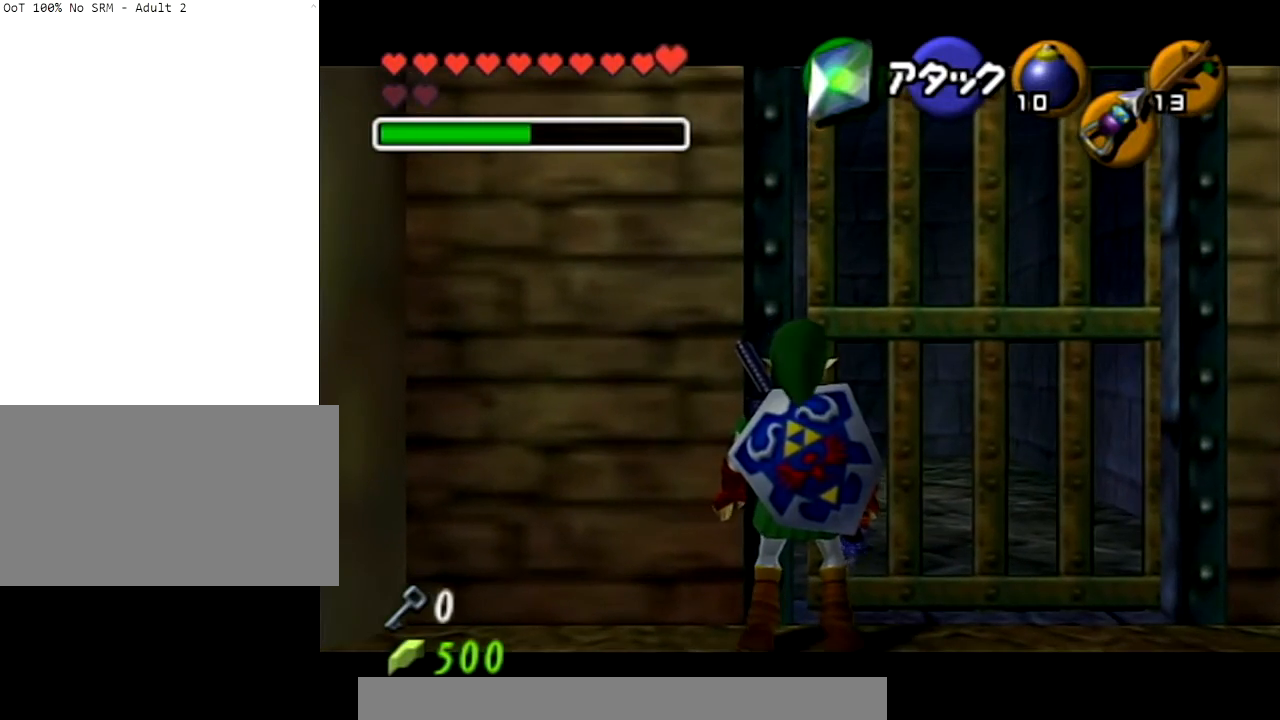
{"buttons": ["A", "L1"], "left_stick": "right", "right_stick": "center", "events": [[134, "left_stick", "center"], [167, "A", "up"], [334, "left_stick", "right"], [401, "A", "down"]]}
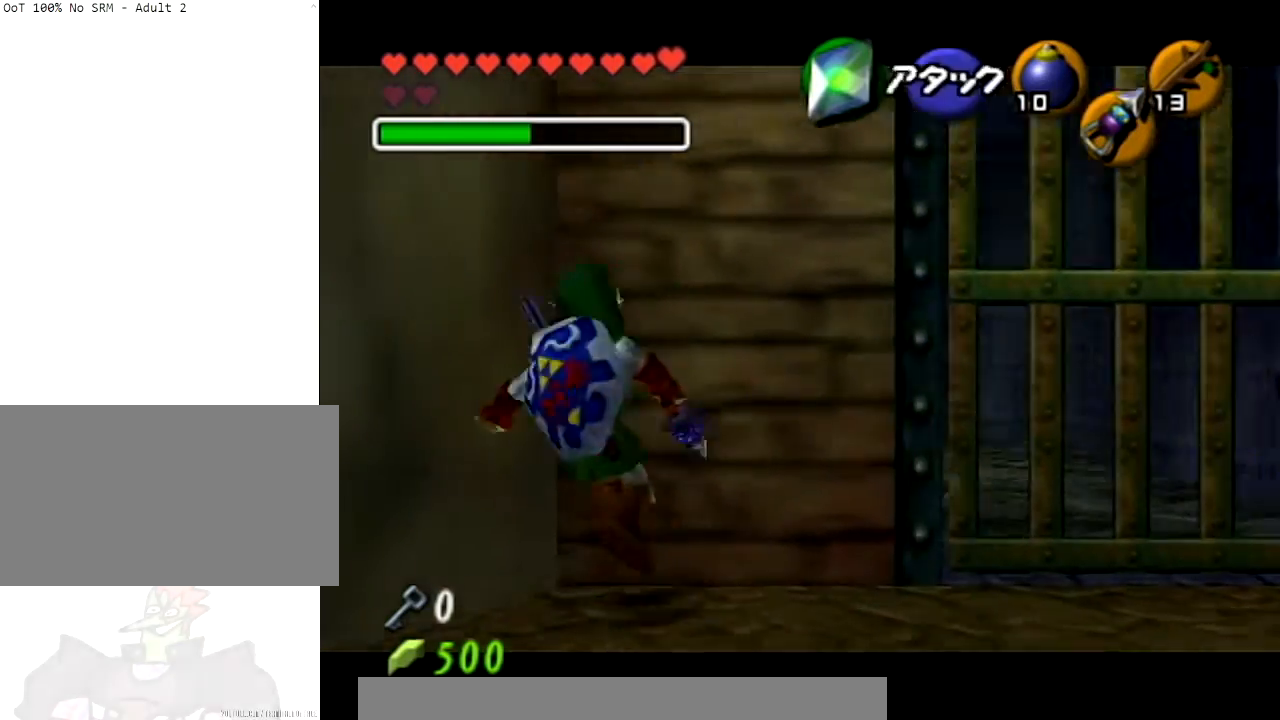
{"buttons": ["L1"], "left_stick": "center", "right_stick": "center", "events": [[66, "A", "up"], [100, "left_stick", "center"], [367, "R1", "down"], [467, "R1", "up"]]}
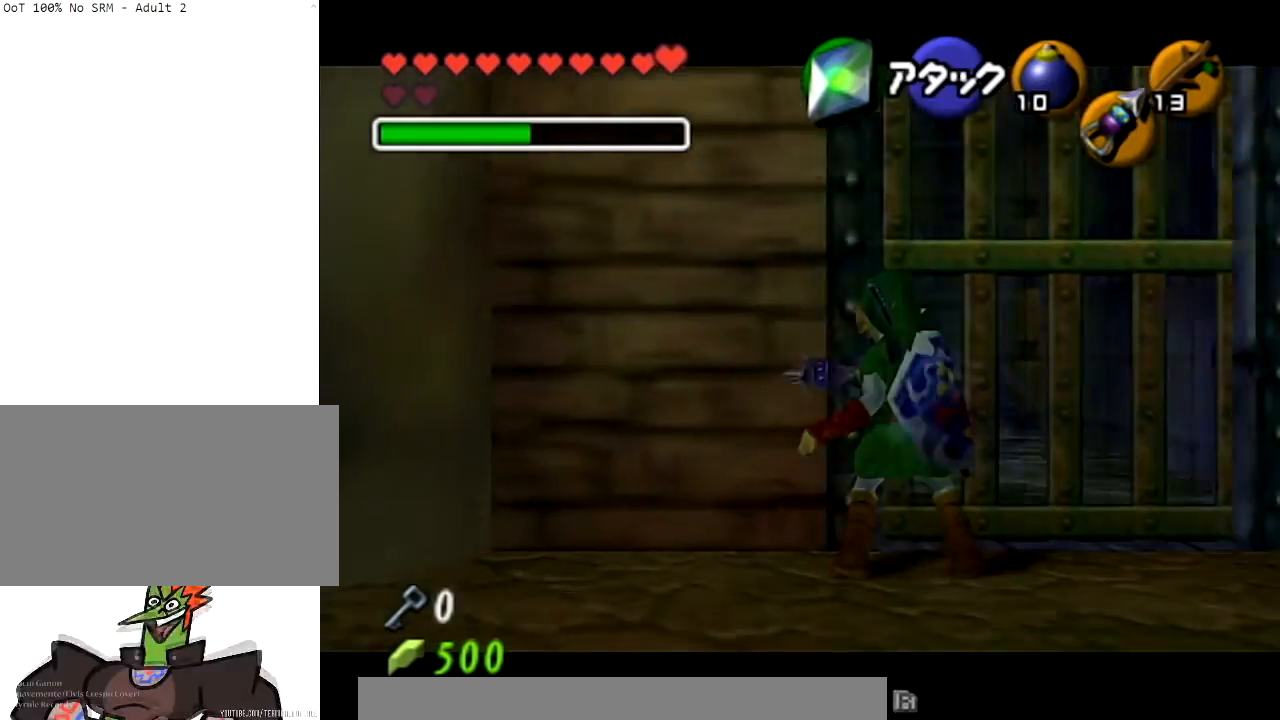
{"buttons": ["A", "L1"], "left_stick": "up", "right_stick": "center", "events": [[167, "left_stick", "up"], [200, "A", "down"]]}
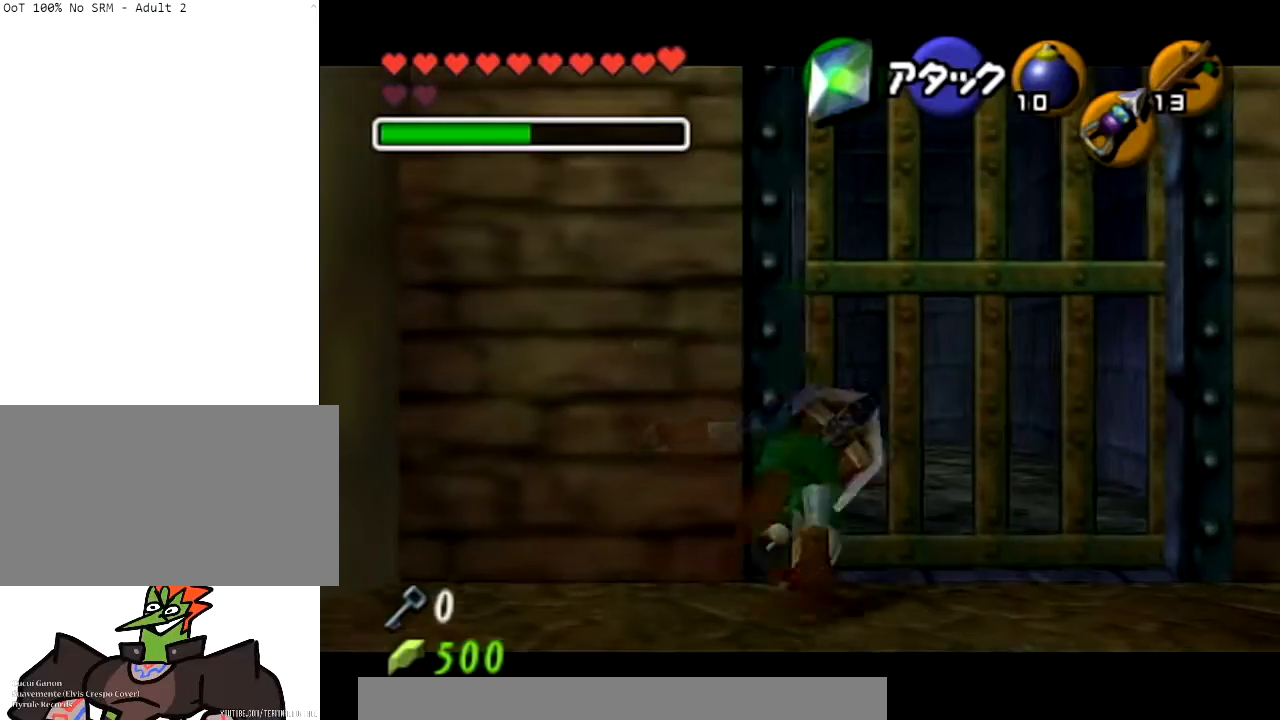
{"buttons": ["L1"], "left_stick": "up", "right_stick": "center", "events": [[267, "A", "up"]]}
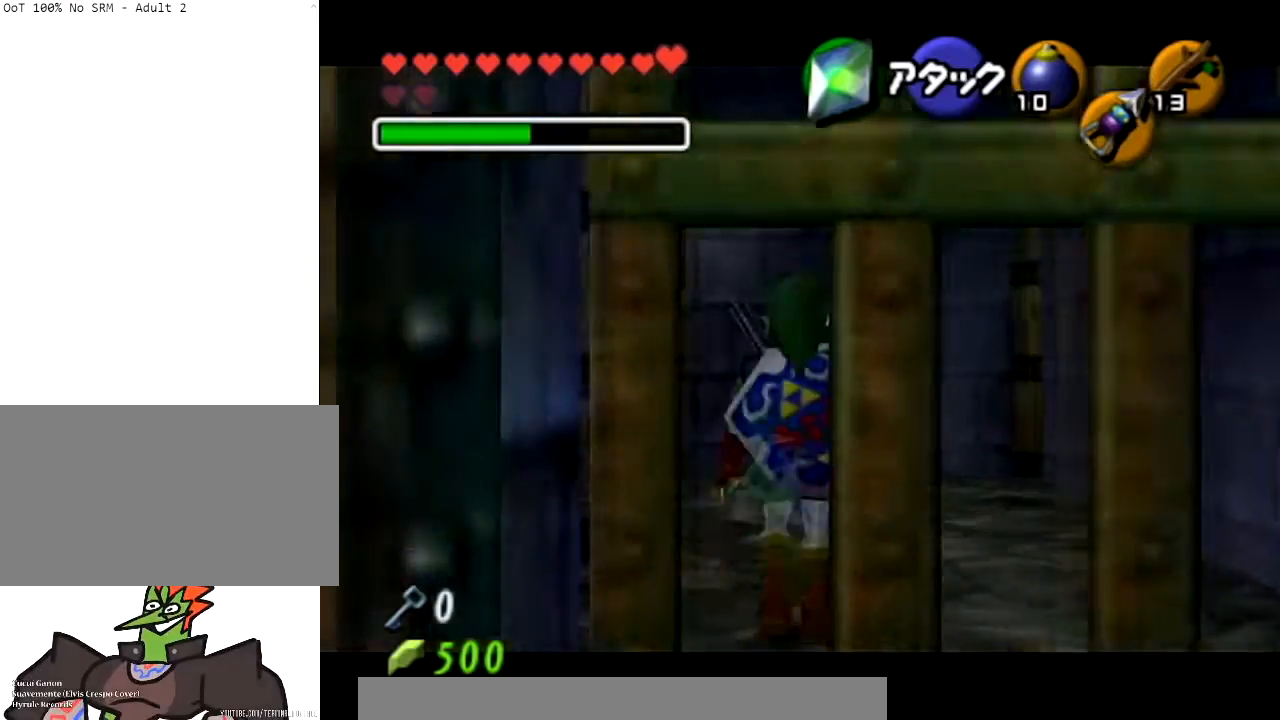
{"buttons": ["L1"], "left_stick": "up", "right_stick": "center", "events": []}
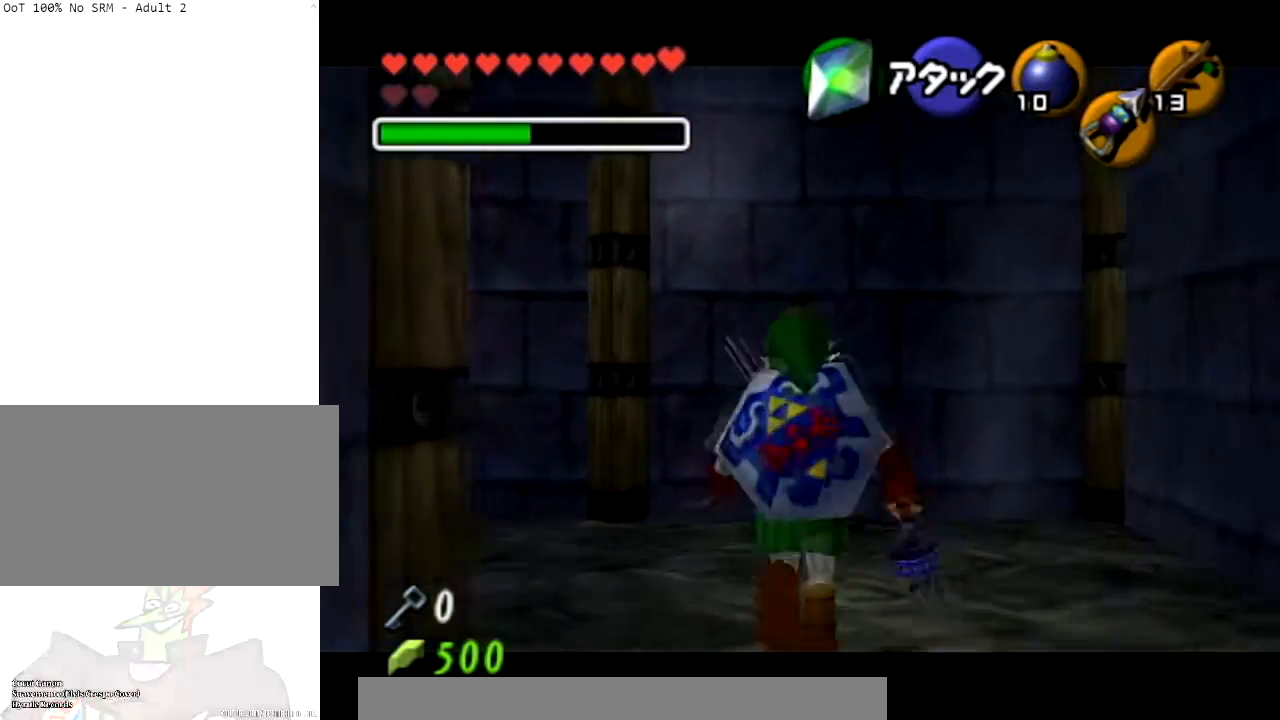
{"buttons": ["L1"], "left_stick": "left", "right_stick": "center", "events": [[100, "left_stick", "left"], [133, "A", "down"], [333, "A", "up"]]}
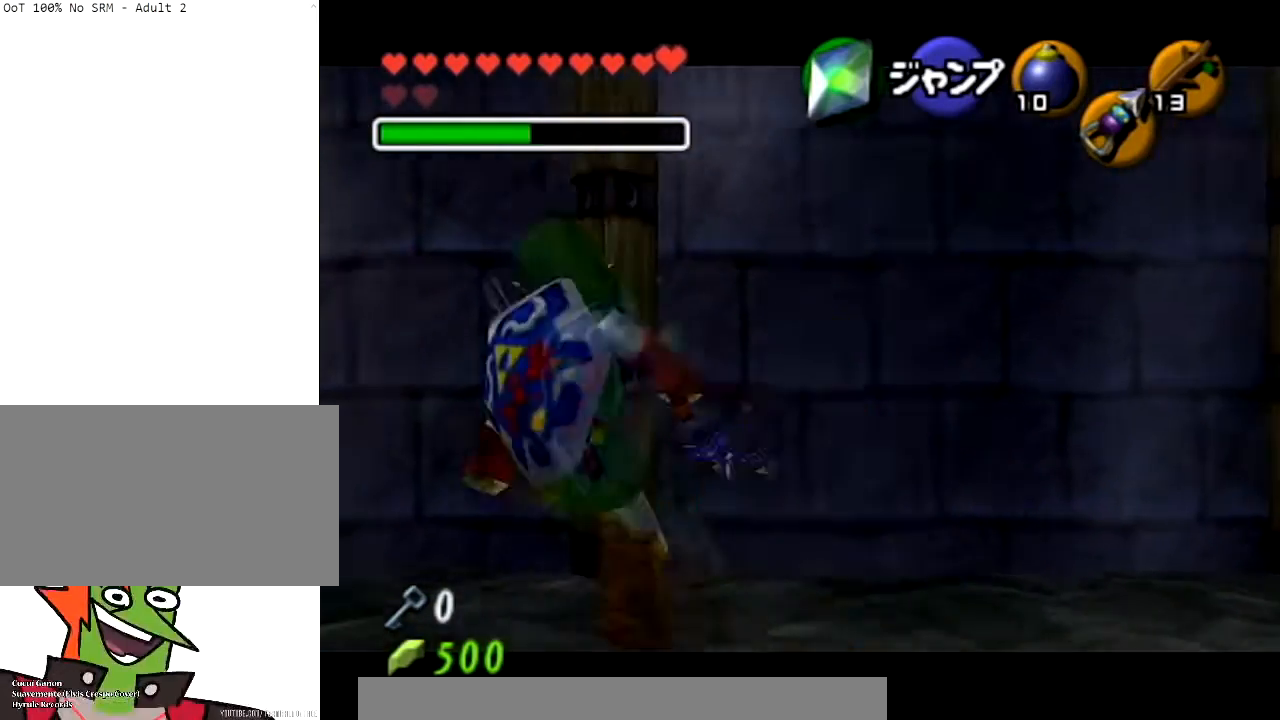
{"buttons": ["A", "L1"], "left_stick": "left", "right_stick": "center", "events": [[34, "A", "down"], [234, "A", "up"], [434, "A", "down"]]}
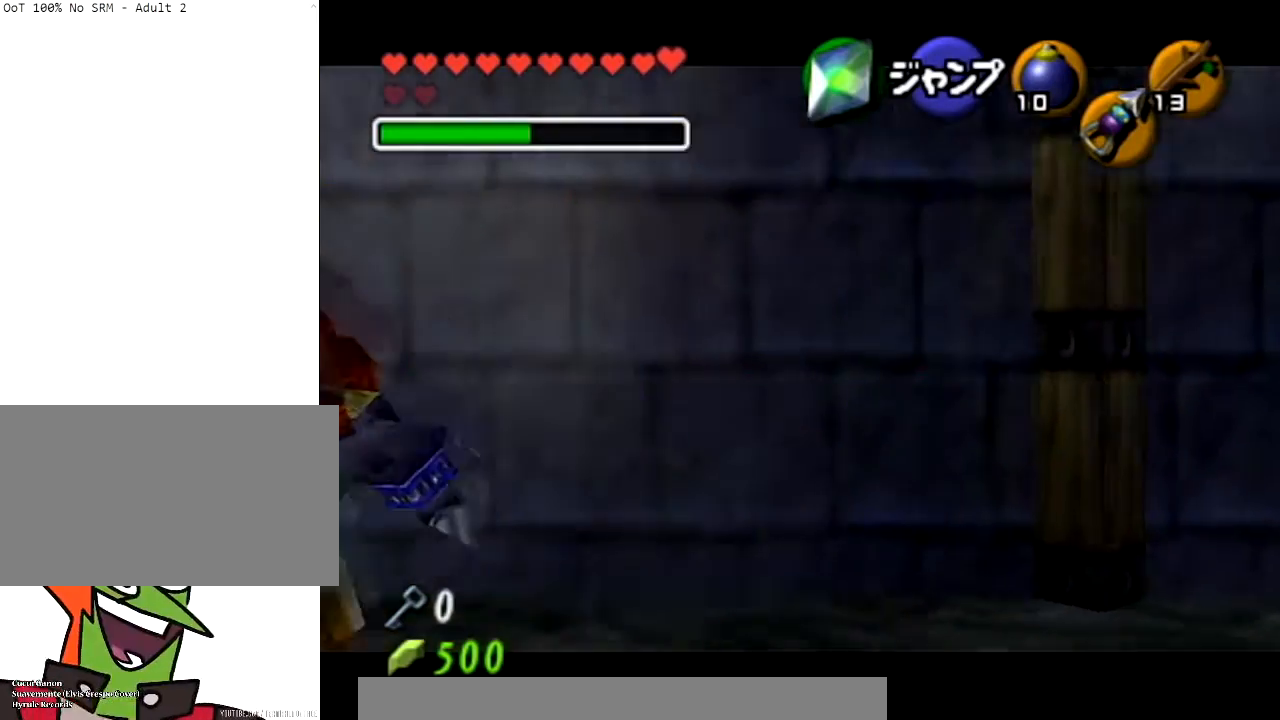
{"buttons": ["L1"], "left_stick": "left", "right_stick": "center", "events": [[100, "A", "up"], [300, "A", "down"], [467, "A", "up"]]}
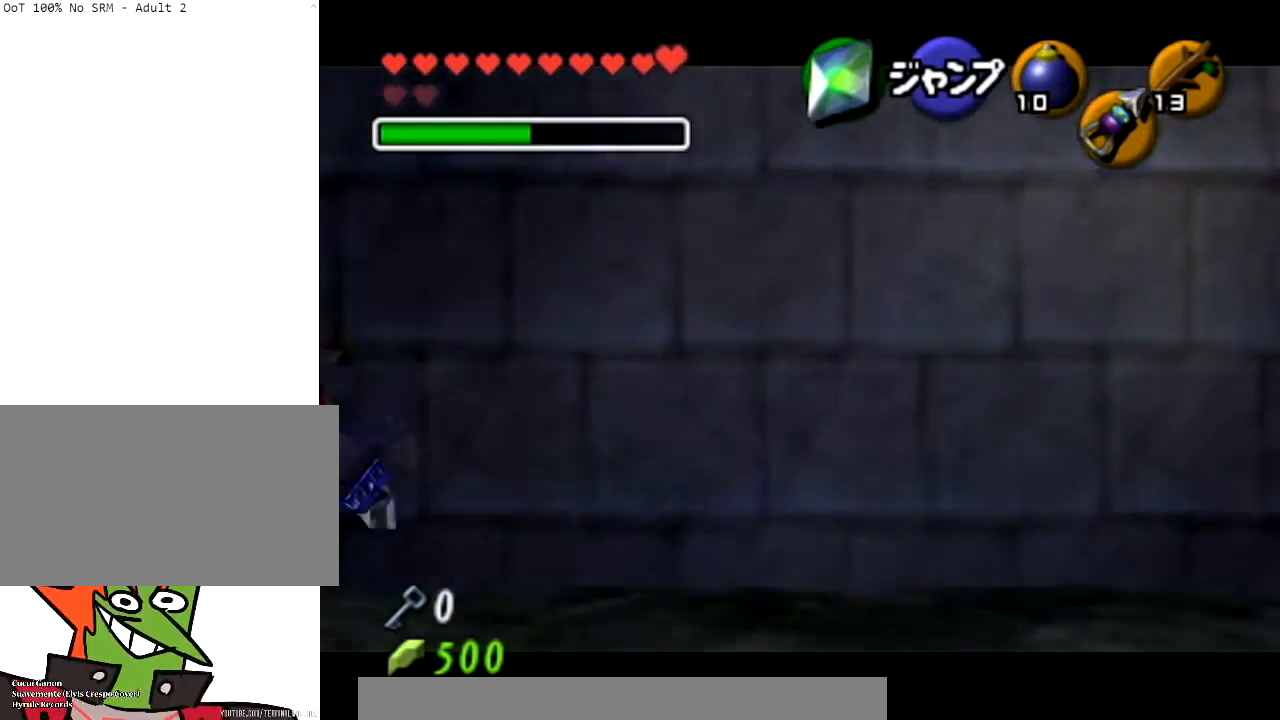
{"buttons": [], "left_stick": "up", "right_stick": "center", "events": [[34, "L1", "up"], [34, "left_stick", "up-left"], [434, "left_stick", "up"]]}
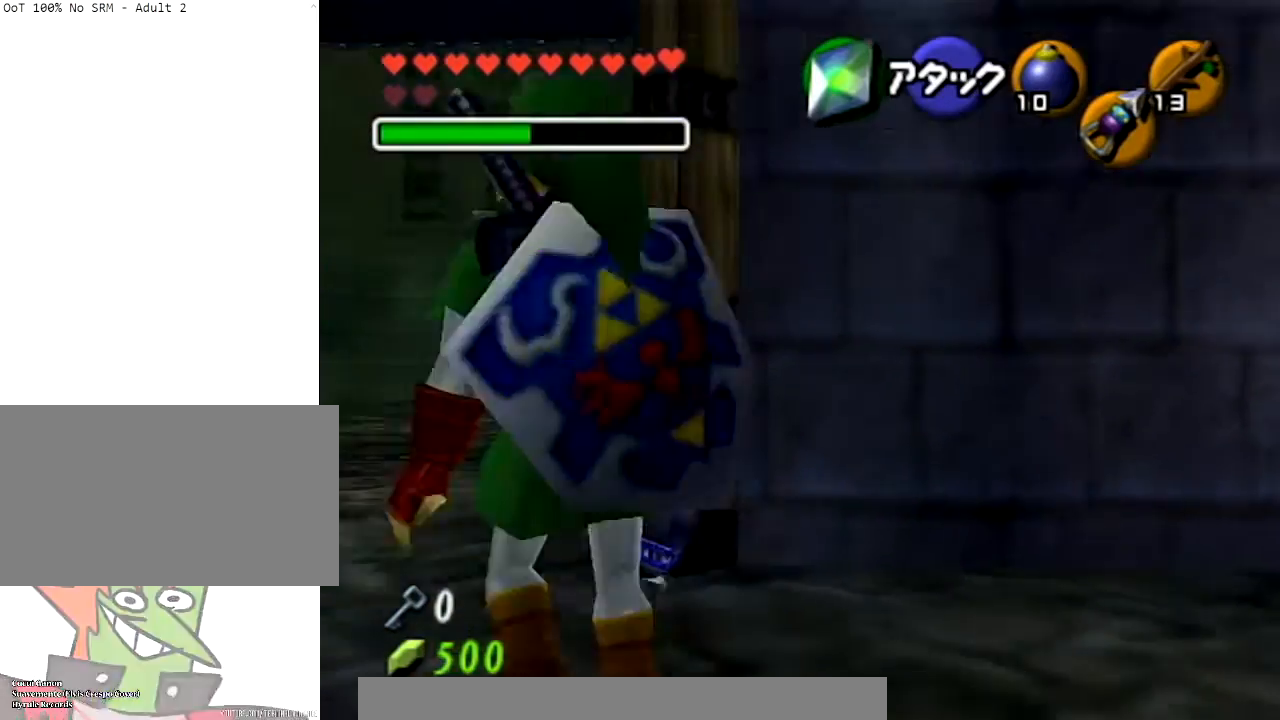
{"buttons": ["A"], "left_stick": "up", "right_stick": "center", "events": [[300, "A", "down"]]}